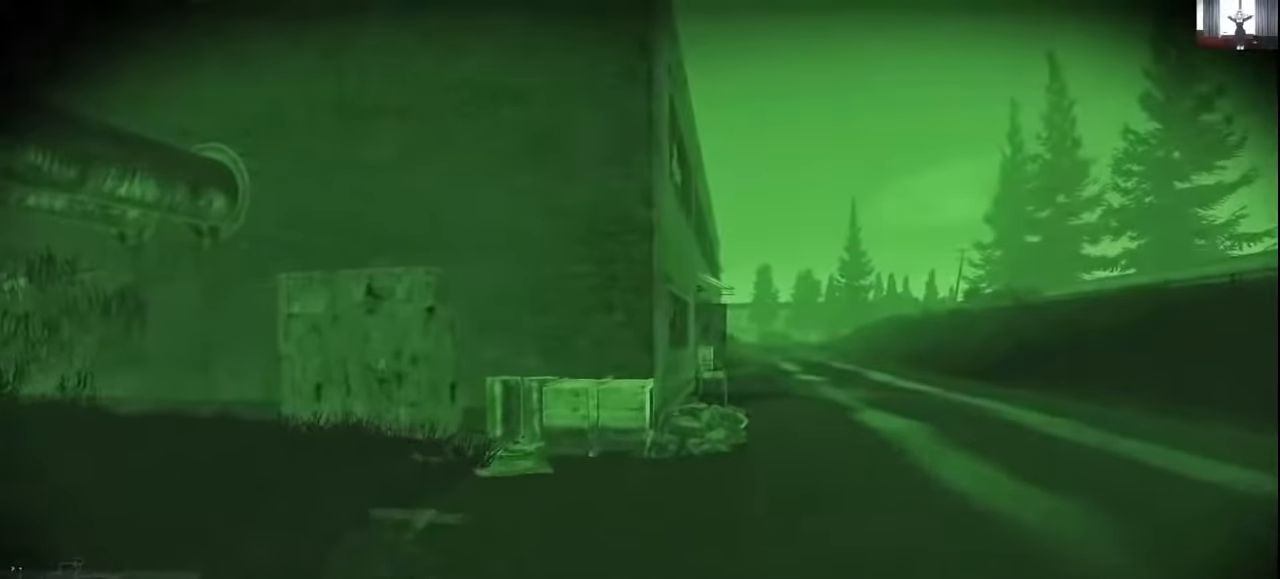
Gameplay with keyboard and mouse; each line is a JSON object with the keys held at the frame after it. "events" lists presses ("down") and releases ("up") of "1", "2", "3", "4", "5", "a", "alt", "c", "caps_lock", "ctrl", "d", "e", "f", "g", "q", "r", "s", "shift", "space", "t", "tab", "v", "w", "x" and "z" between this image and that frame as [ms after this image, input, new state], when the widget could be followed in between. No other keys are recorded. Not read: mouse_move mouse_wheel.
{"keys": ["shift", "w"], "events": [[133, "d", "up"]]}
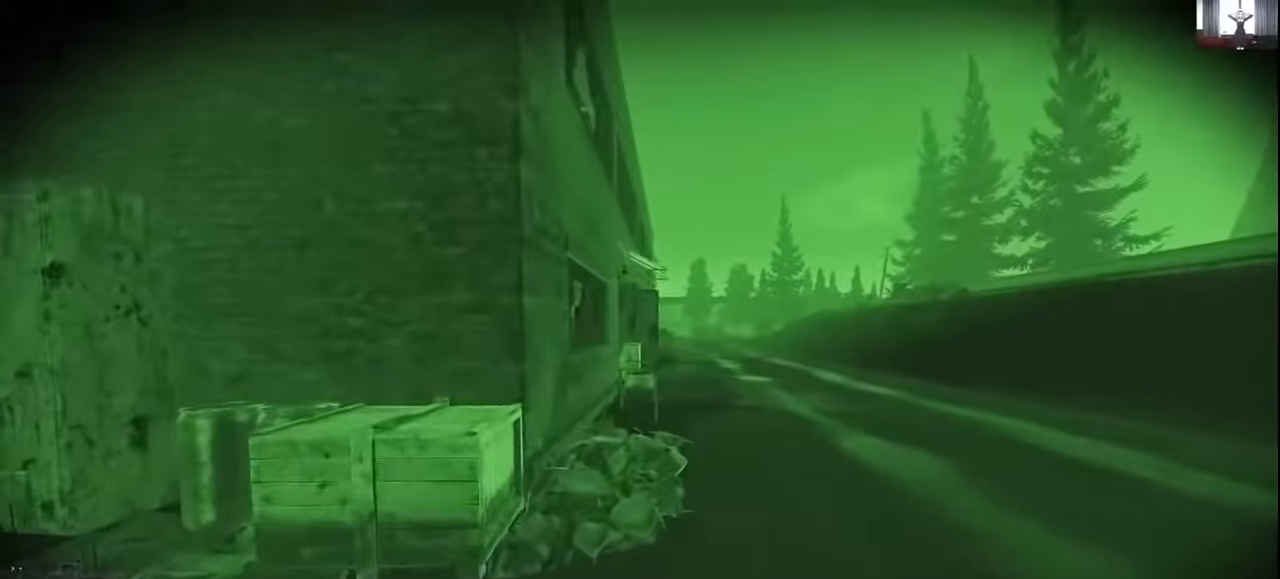
{"keys": ["shift", "w"], "events": [[33, "d", "down"], [366, "d", "up"]]}
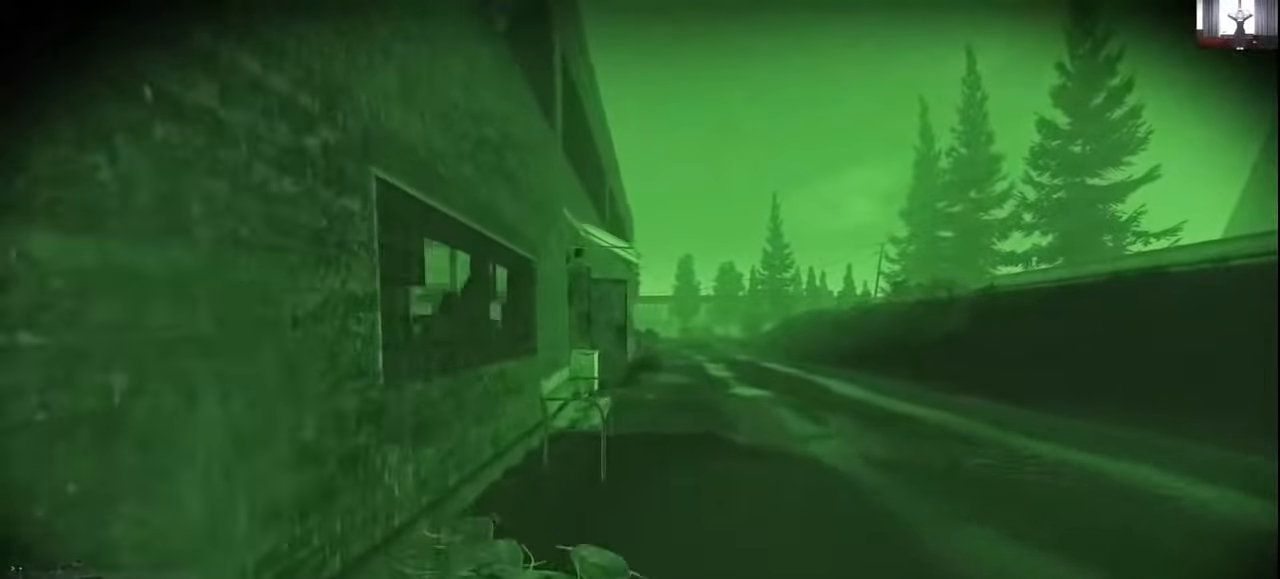
{"keys": ["d", "shift", "w"], "events": [[433, "d", "down"]]}
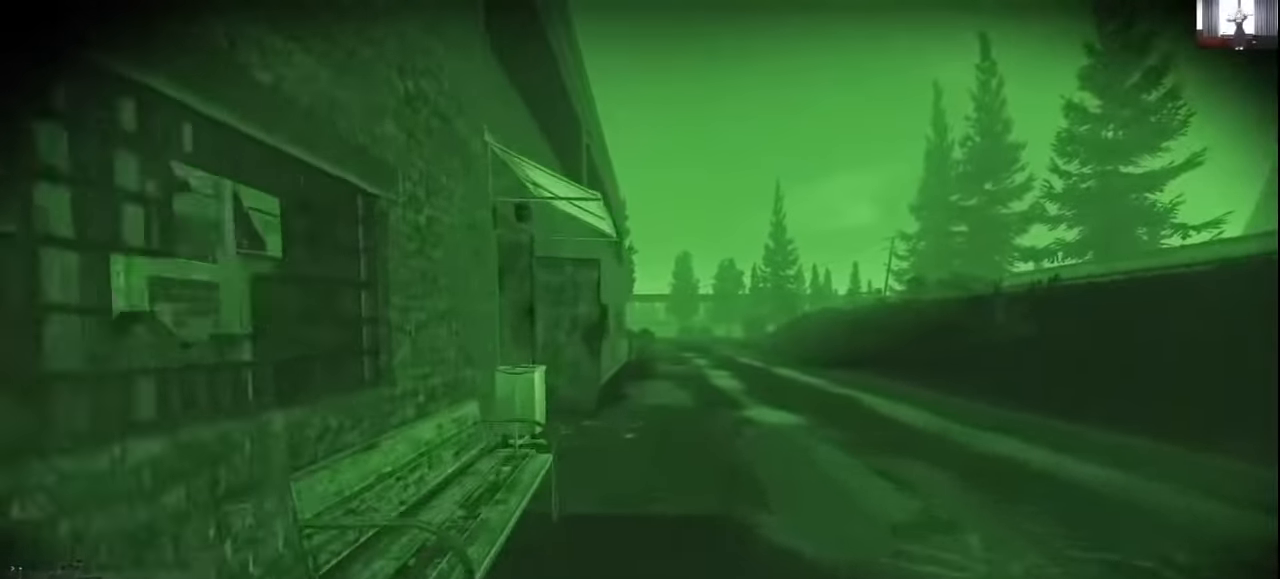
{"keys": ["shift", "w"], "events": [[166, "d", "up"]]}
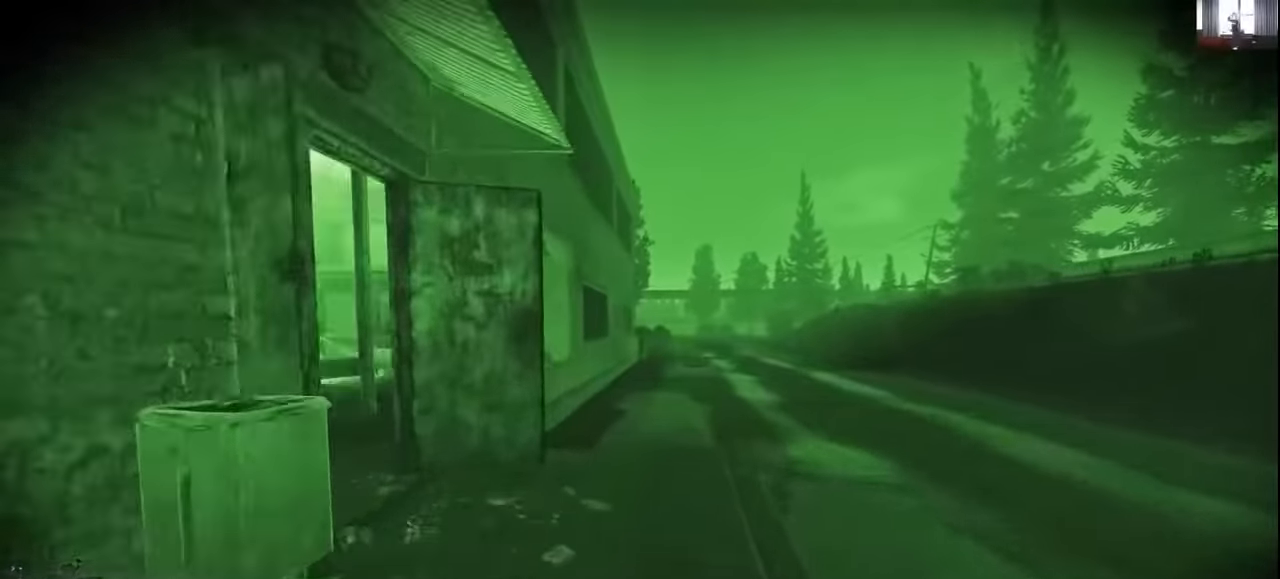
{"keys": ["shift", "w"], "events": []}
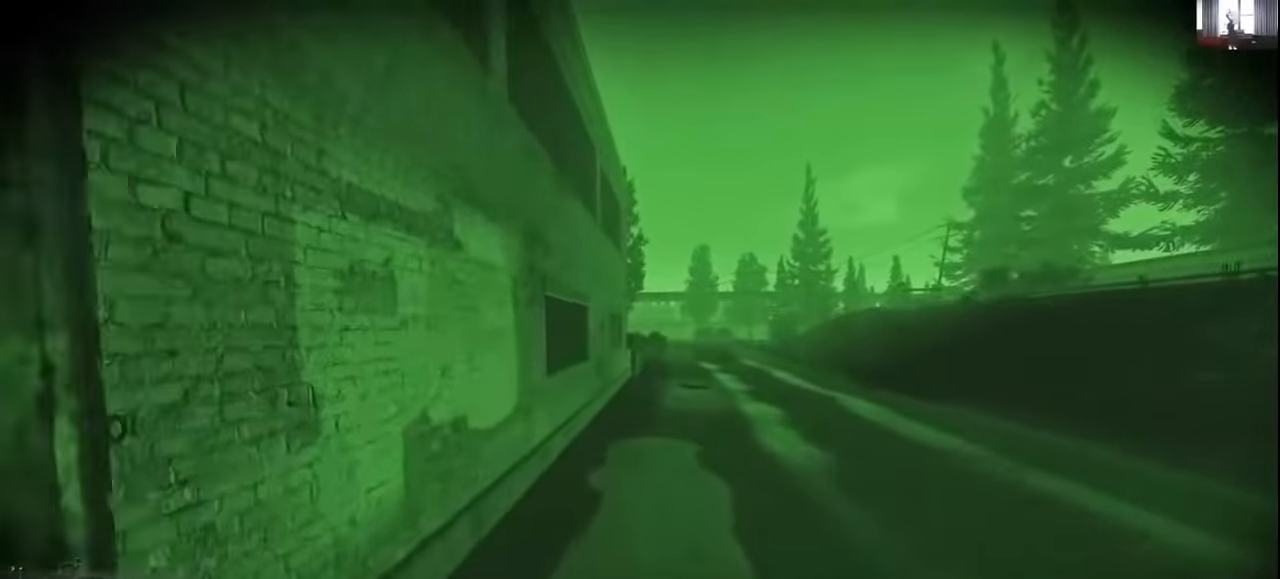
{"keys": ["shift", "w"], "events": []}
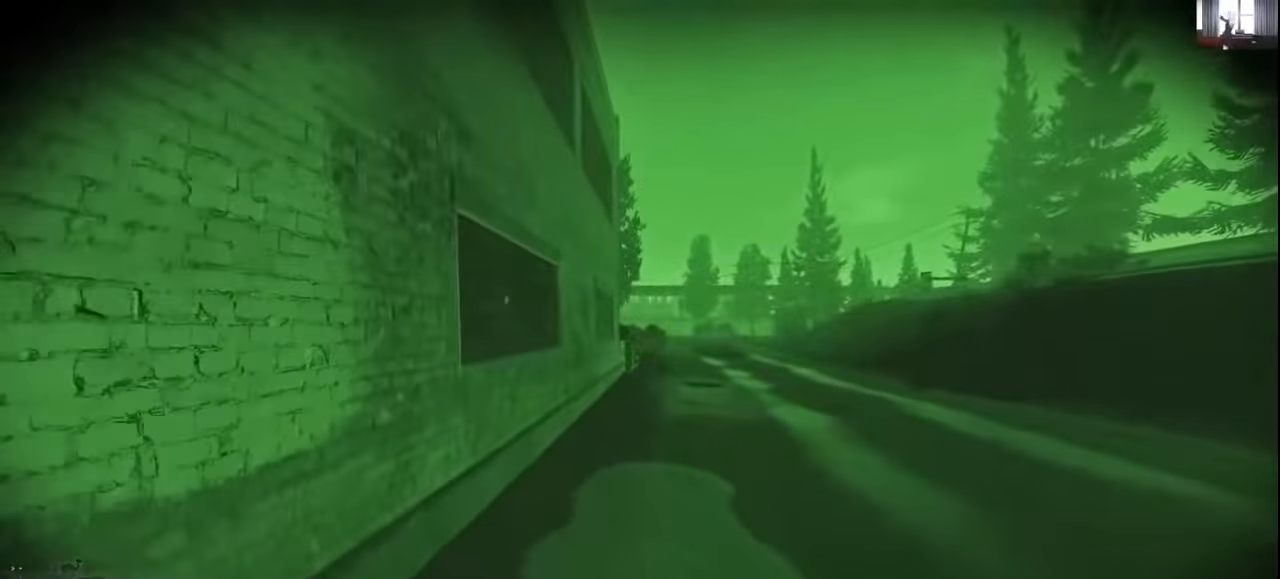
{"keys": ["shift", "w"], "events": []}
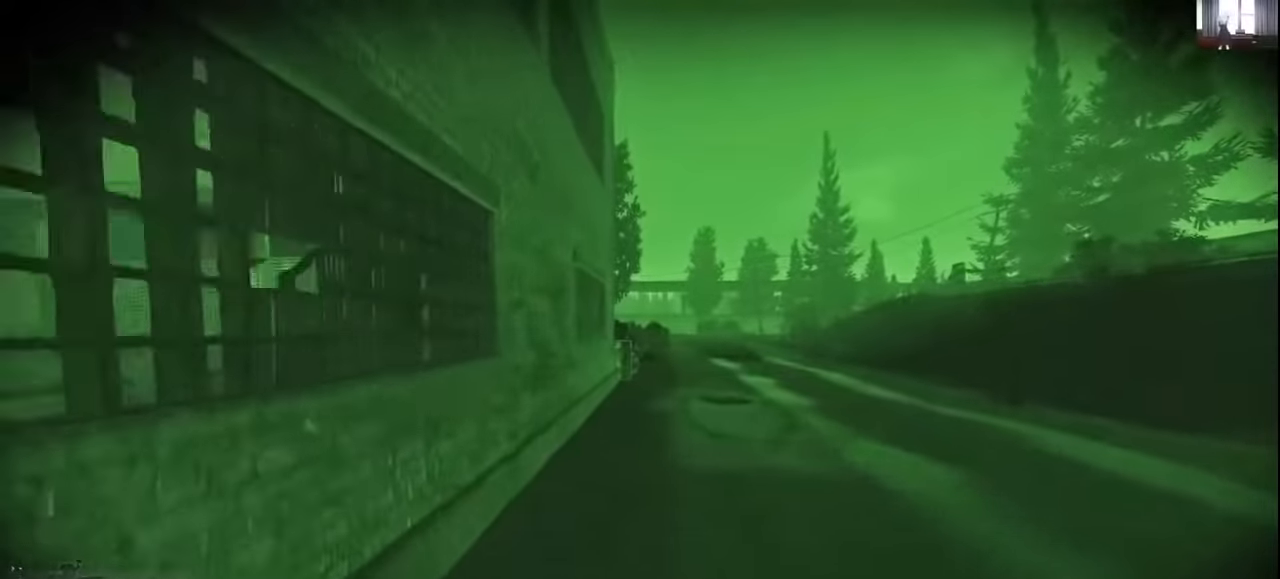
{"keys": ["a", "shift", "w"], "events": [[366, "a", "down"]]}
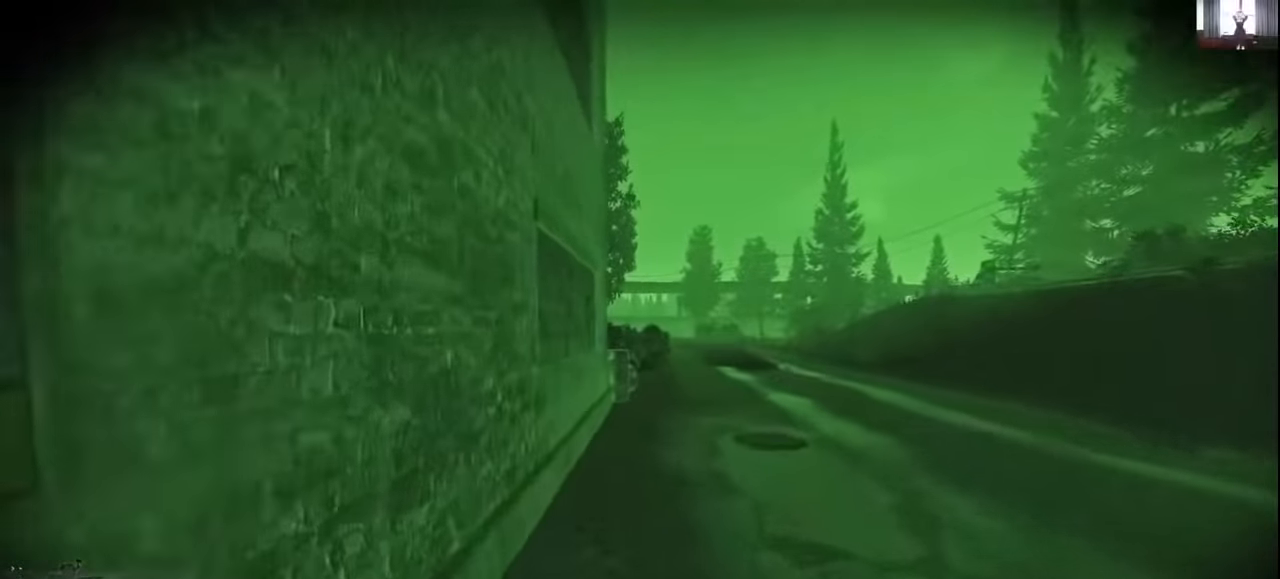
{"keys": ["d", "shift", "w"], "events": [[66, "a", "up"], [400, "d", "down"]]}
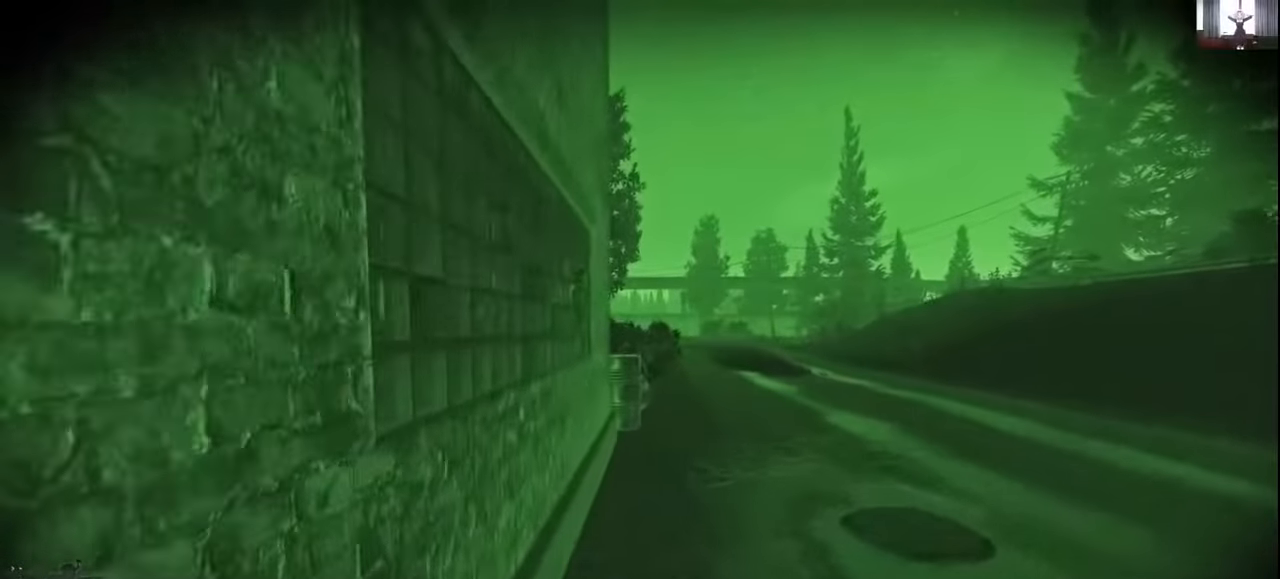
{"keys": ["d", "shift", "w"], "events": []}
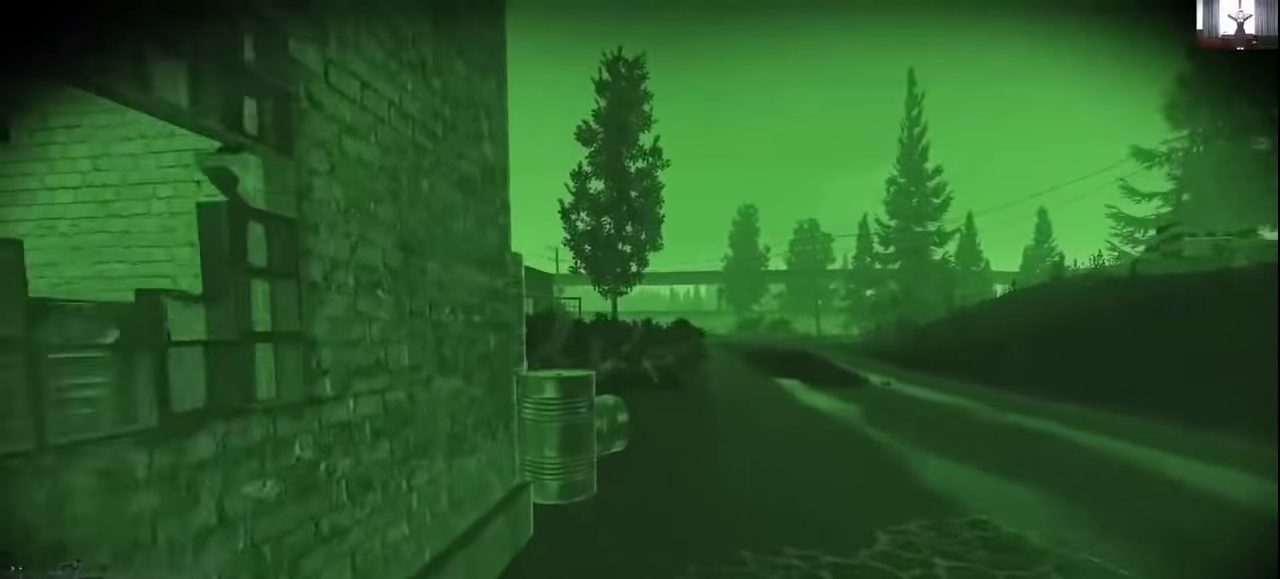
{"keys": ["d", "shift", "w"], "events": []}
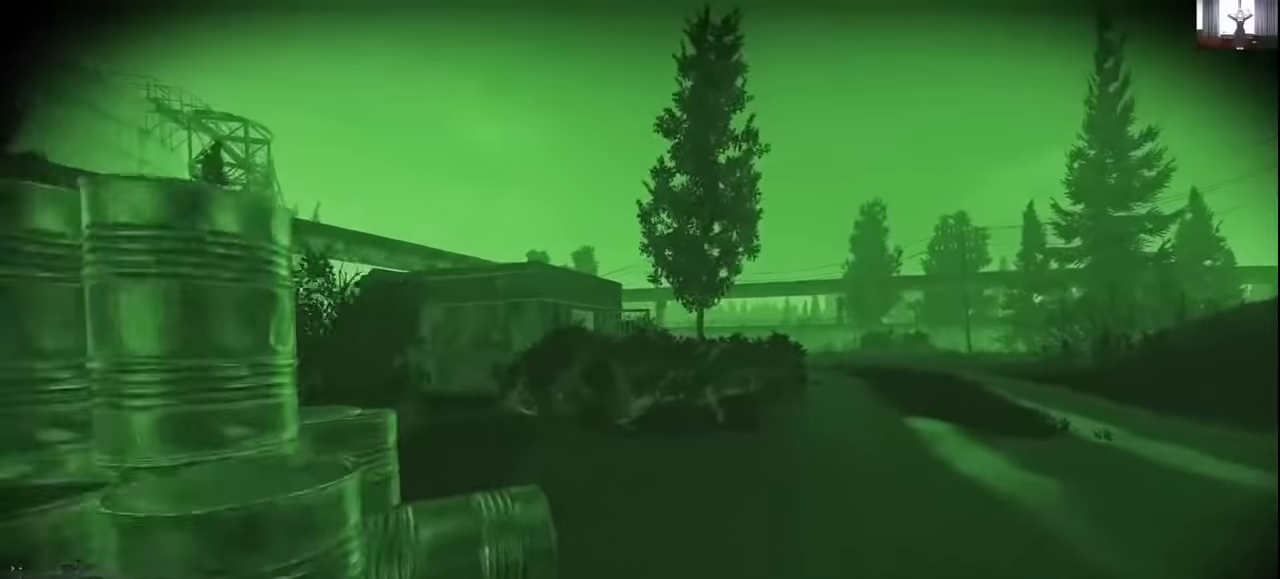
{"keys": ["d", "shift", "w"], "events": []}
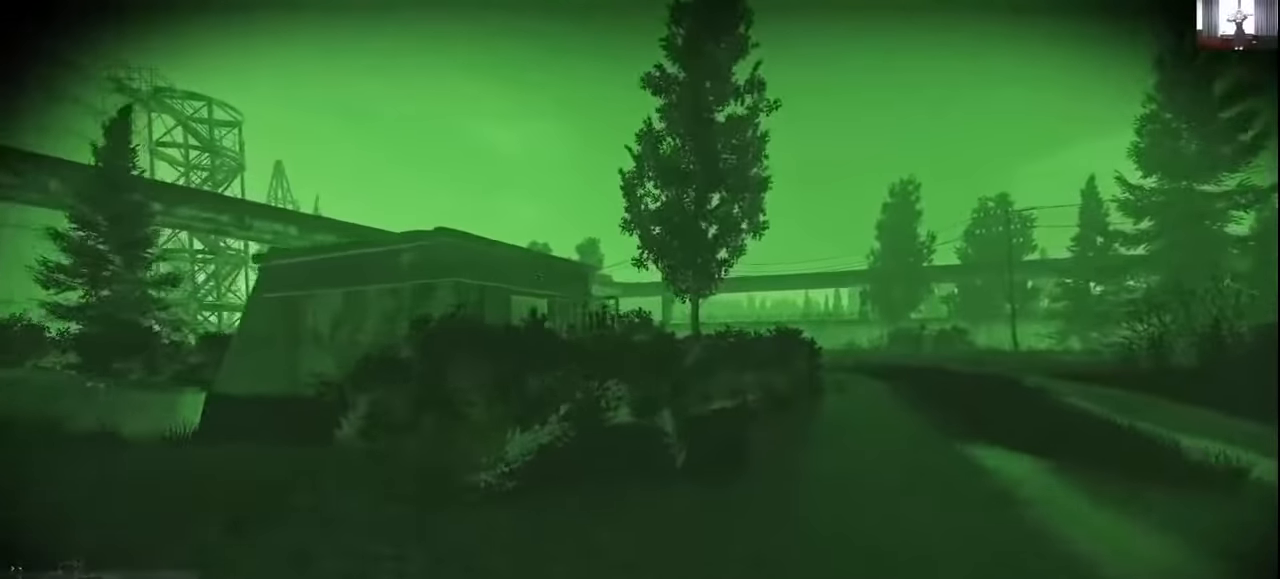
{"keys": ["d", "shift", "w"], "events": []}
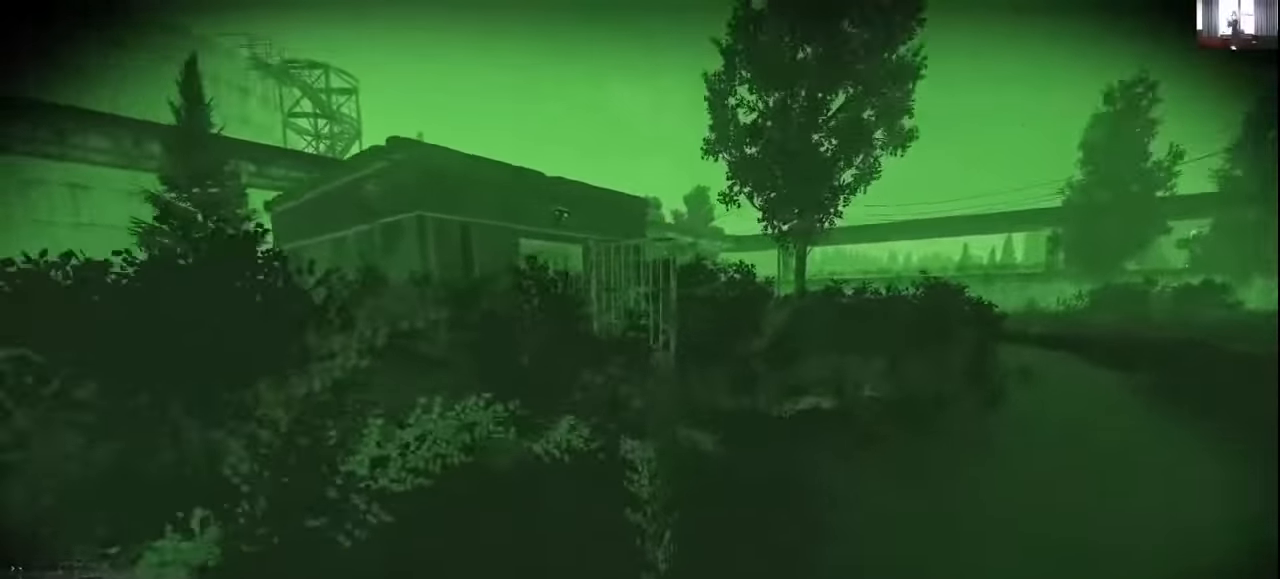
{"keys": ["d", "shift", "w"], "events": []}
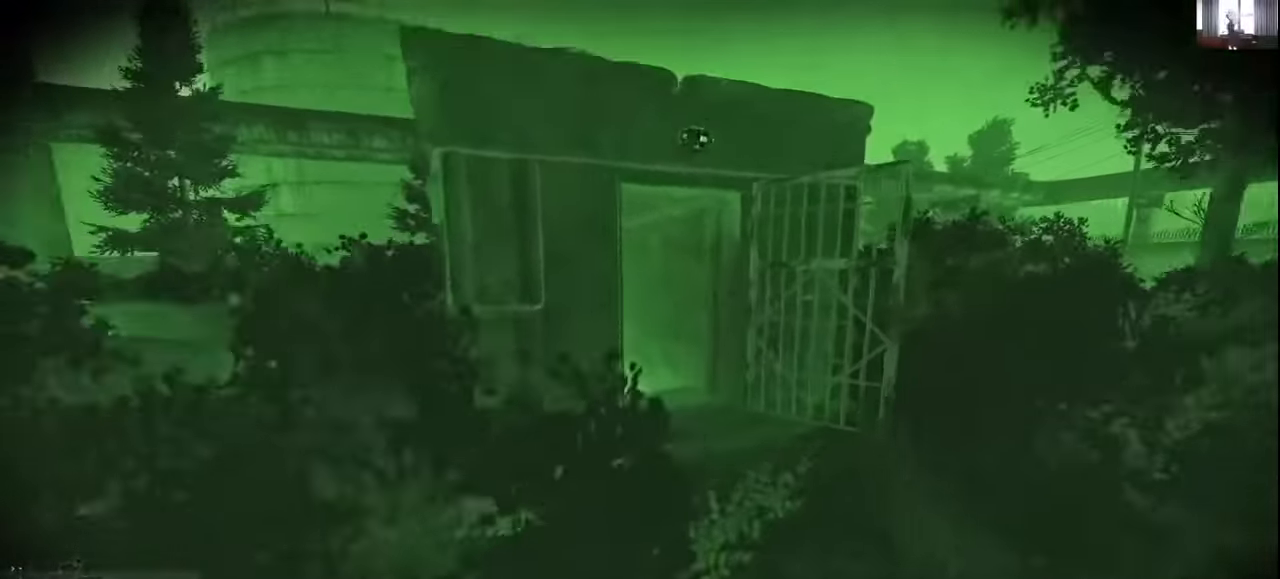
{"keys": ["shift", "w"], "events": [[33, "d", "up"]]}
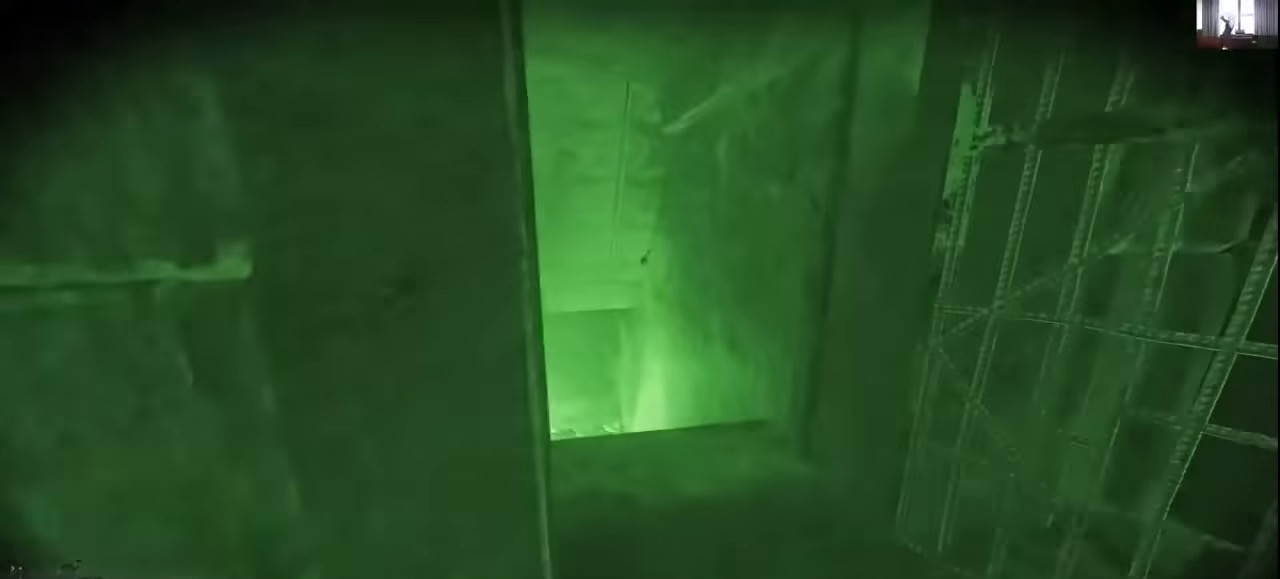
{"keys": ["shift", "w"], "events": [[133, "d", "down"], [500, "d", "up"]]}
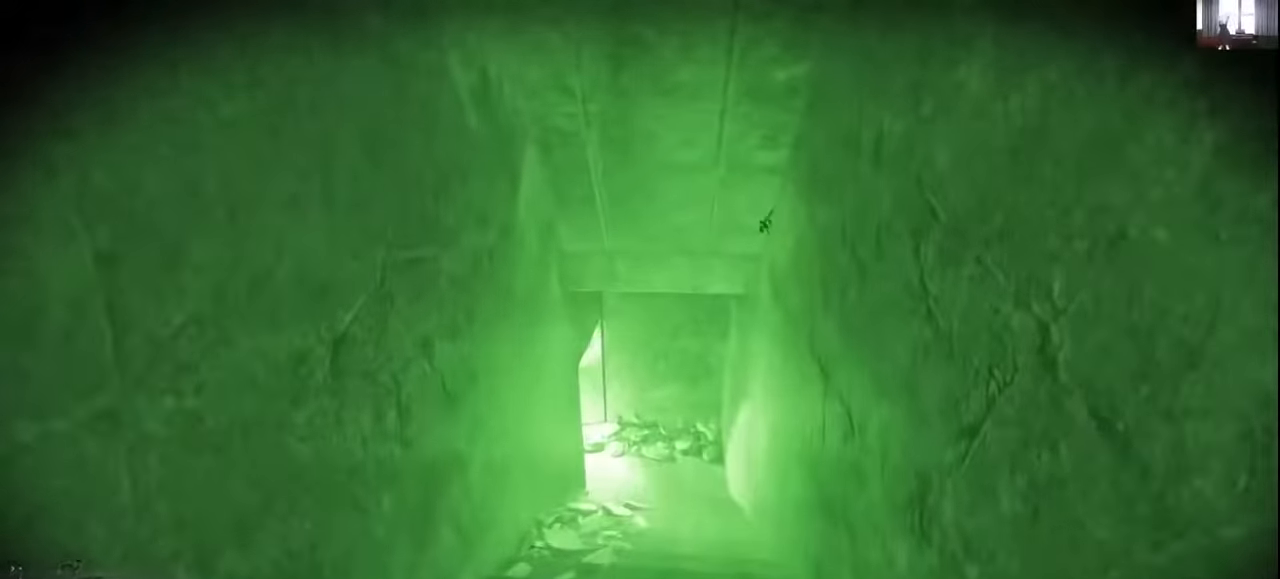
{"keys": ["d", "shift", "w"], "events": [[200, "d", "down"]]}
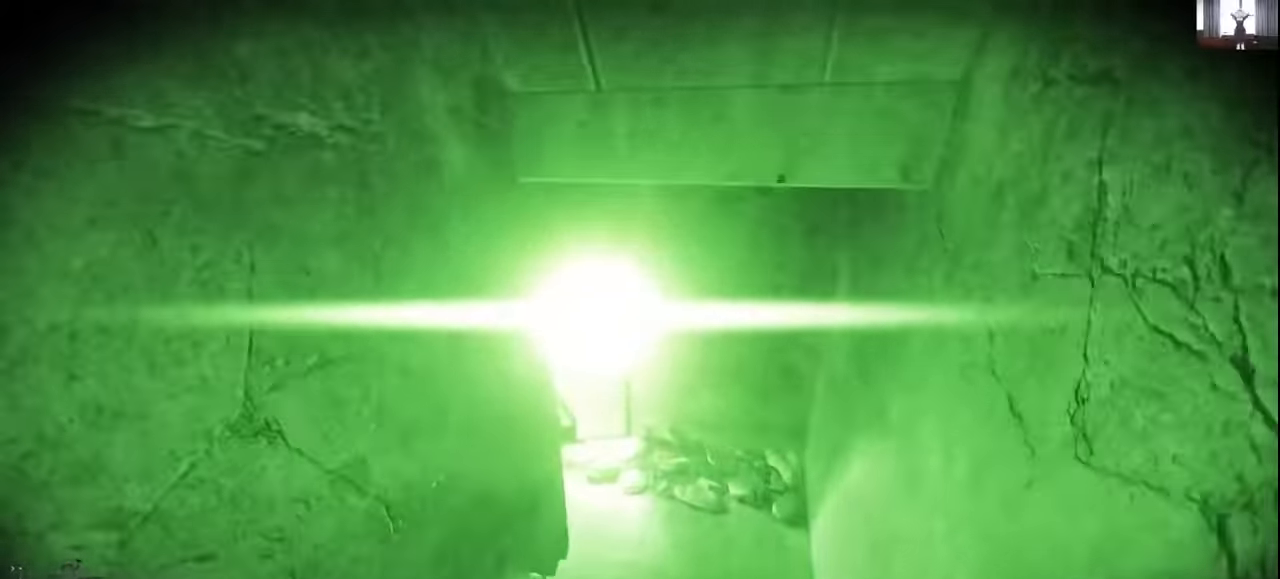
{"keys": ["d", "shift", "w"], "events": []}
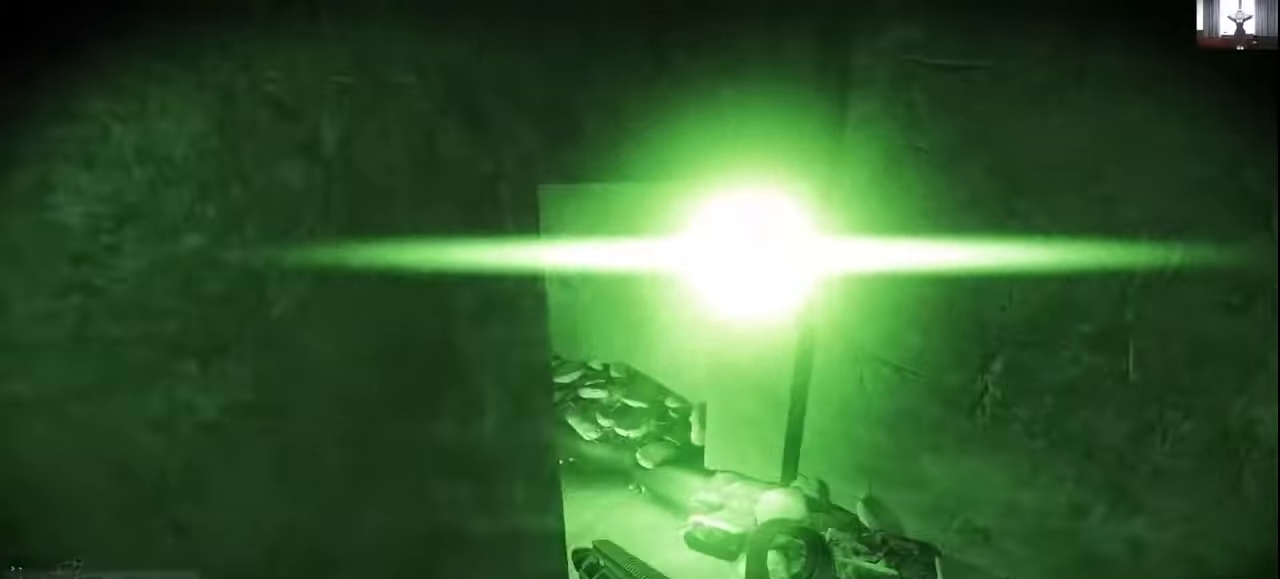
{"keys": ["d", "w"], "events": [[333, "shift", "up"]]}
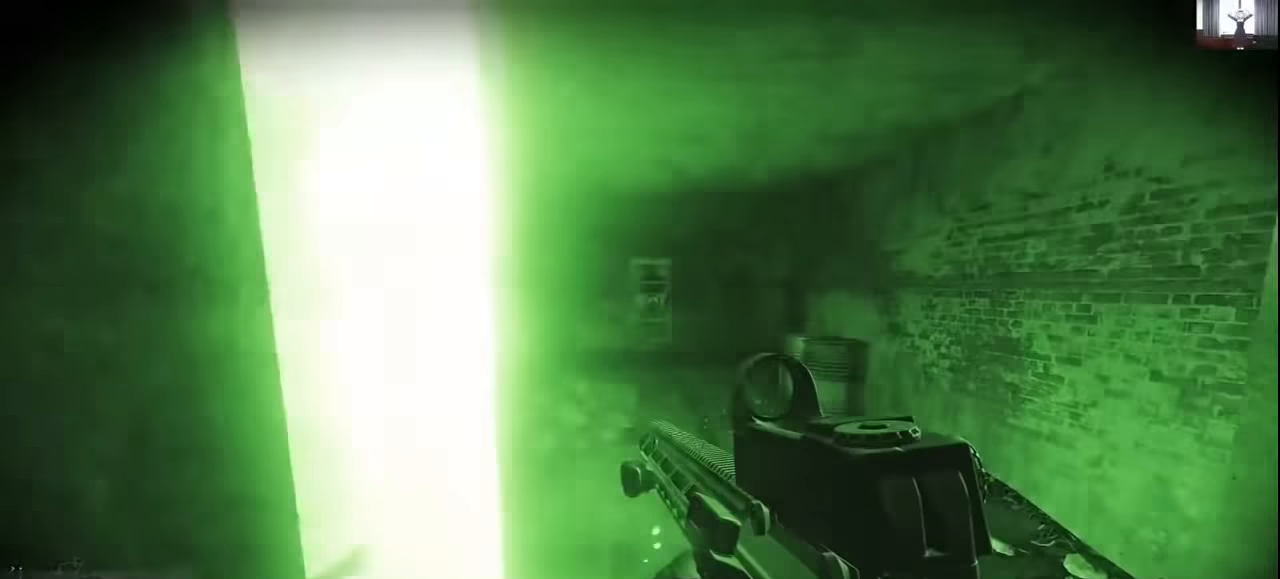
{"keys": ["w"], "events": [[100, "d", "up"]]}
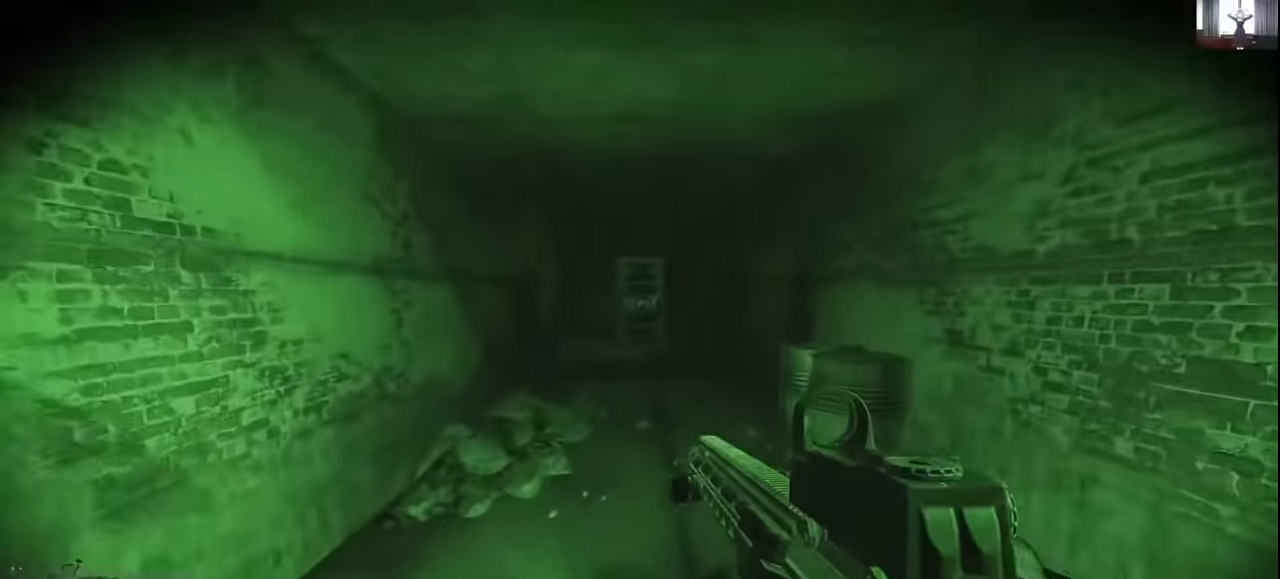
{"keys": ["w"], "events": []}
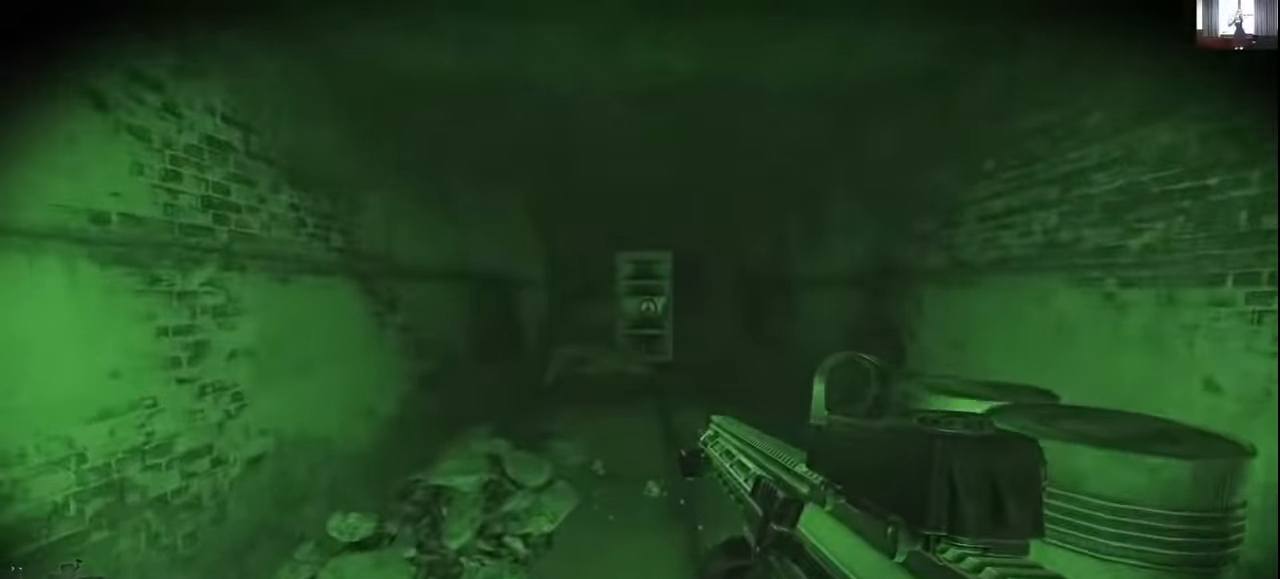
{"keys": ["w"], "events": []}
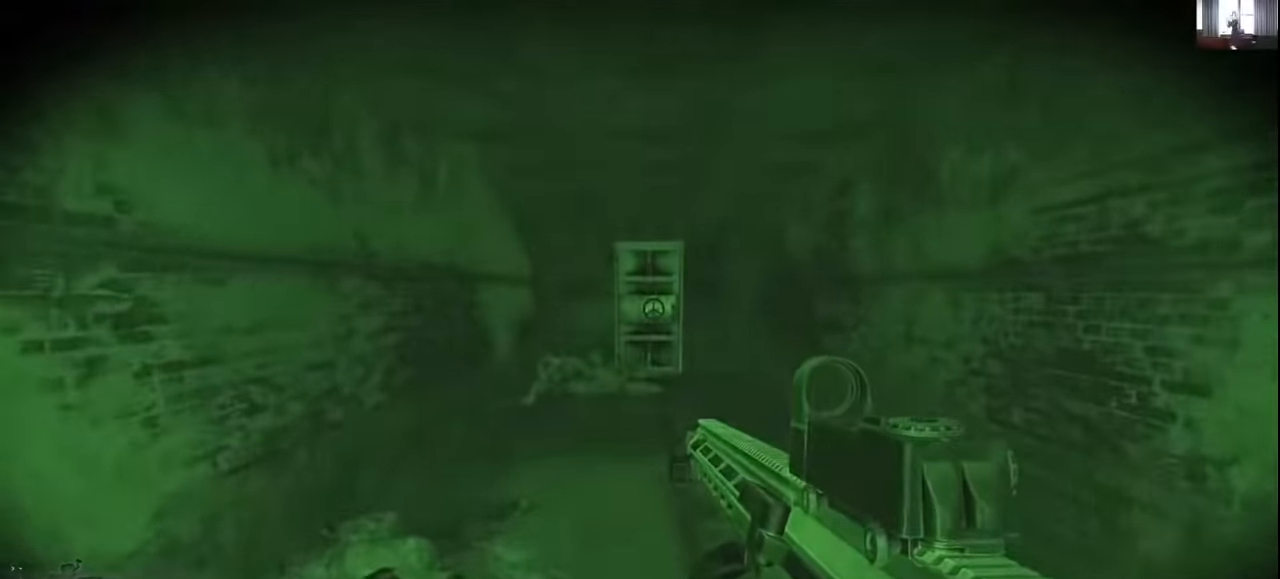
{"keys": ["w"], "events": []}
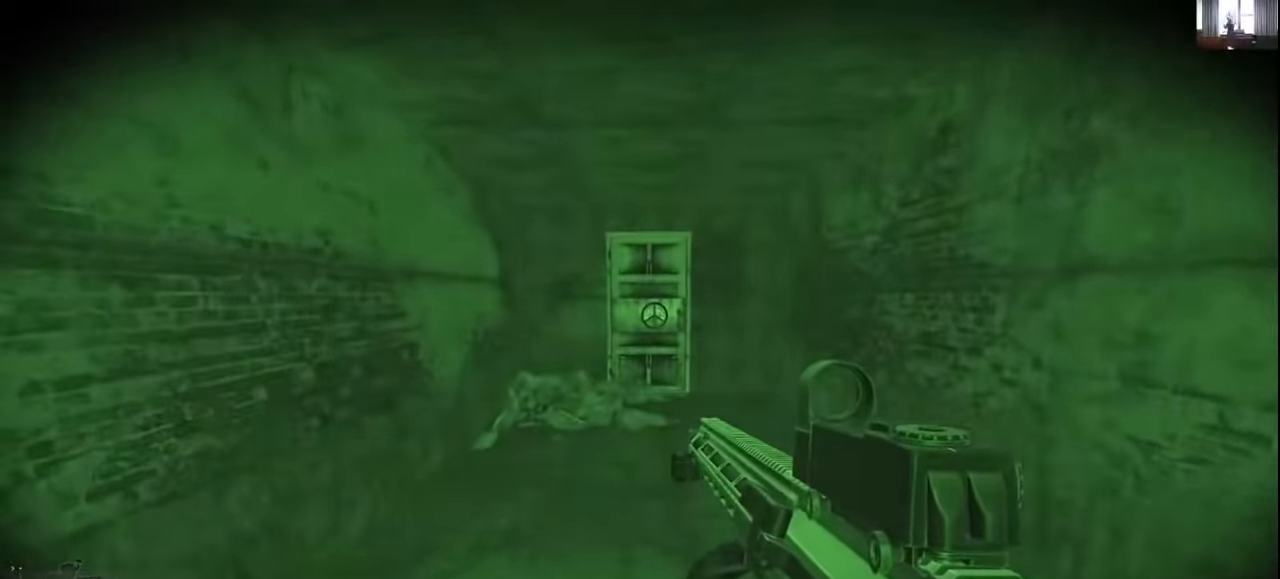
{"keys": ["alt", "t"], "events": [[400, "w", "up"], [433, "alt", "down"], [500, "t", "down"]]}
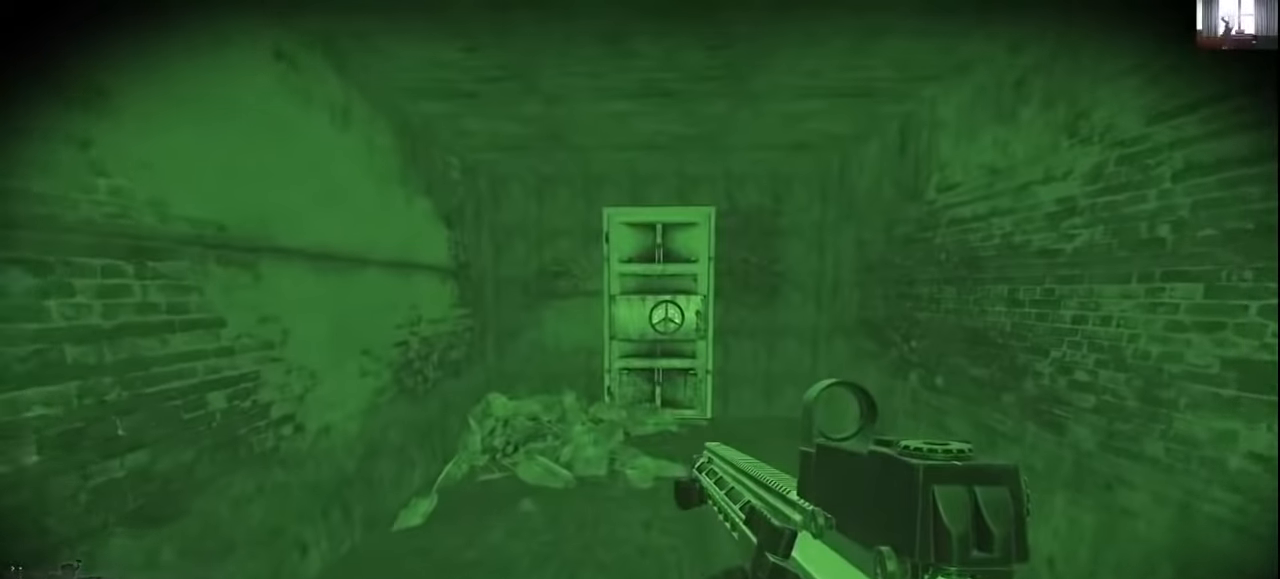
{"keys": ["a", "w"], "events": [[33, "alt", "up"], [66, "t", "up"], [233, "w", "down"], [433, "a", "down"]]}
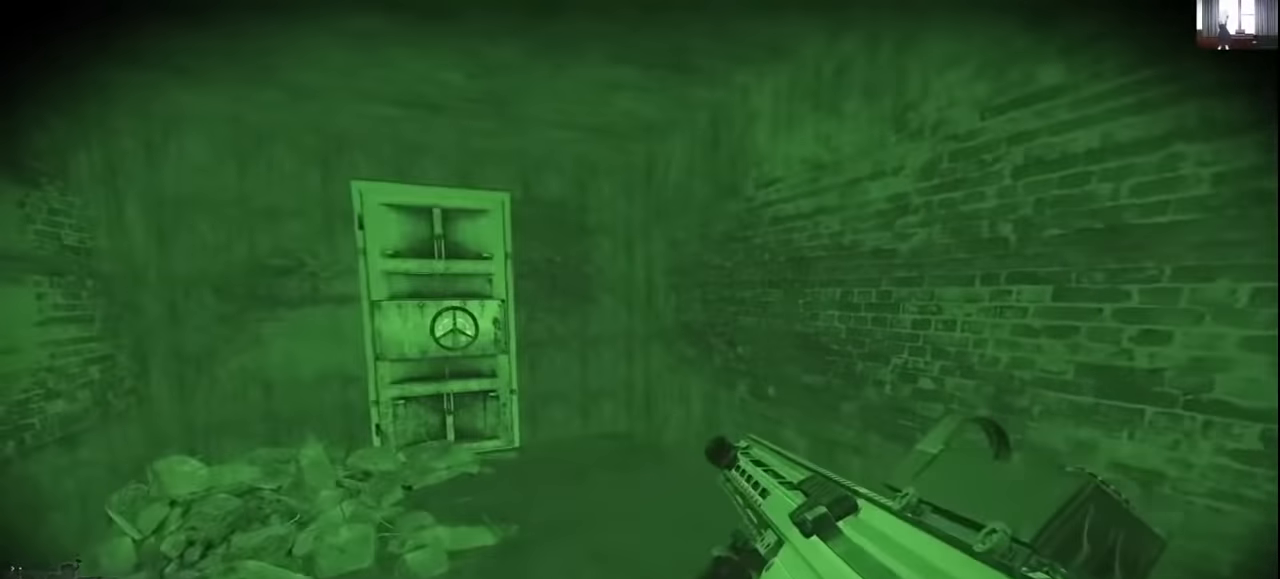
{"keys": ["a", "w"], "events": []}
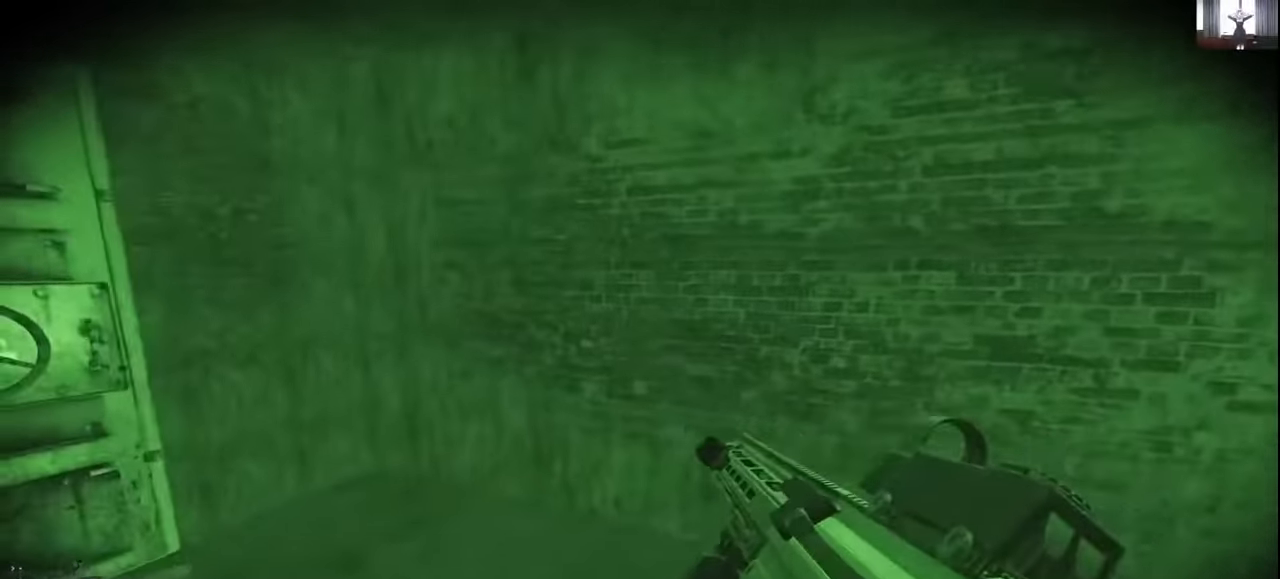
{"keys": ["a", "s"], "events": [[33, "w", "up"], [499, "s", "down"]]}
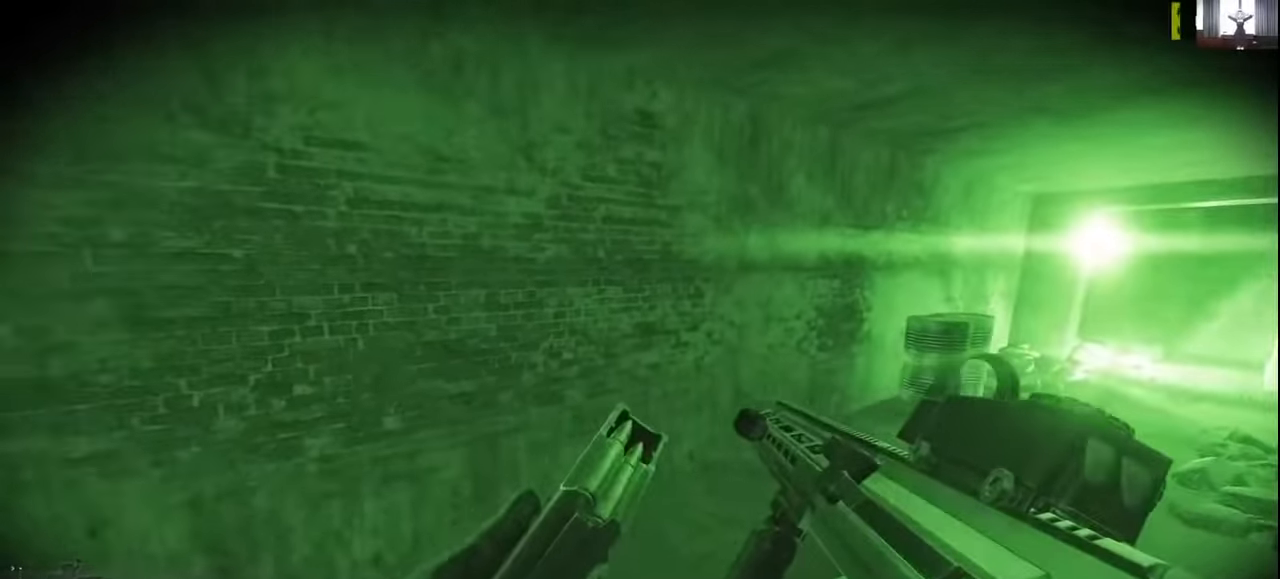
{"keys": [], "events": [[234, "s", "up"], [400, "a", "up"]]}